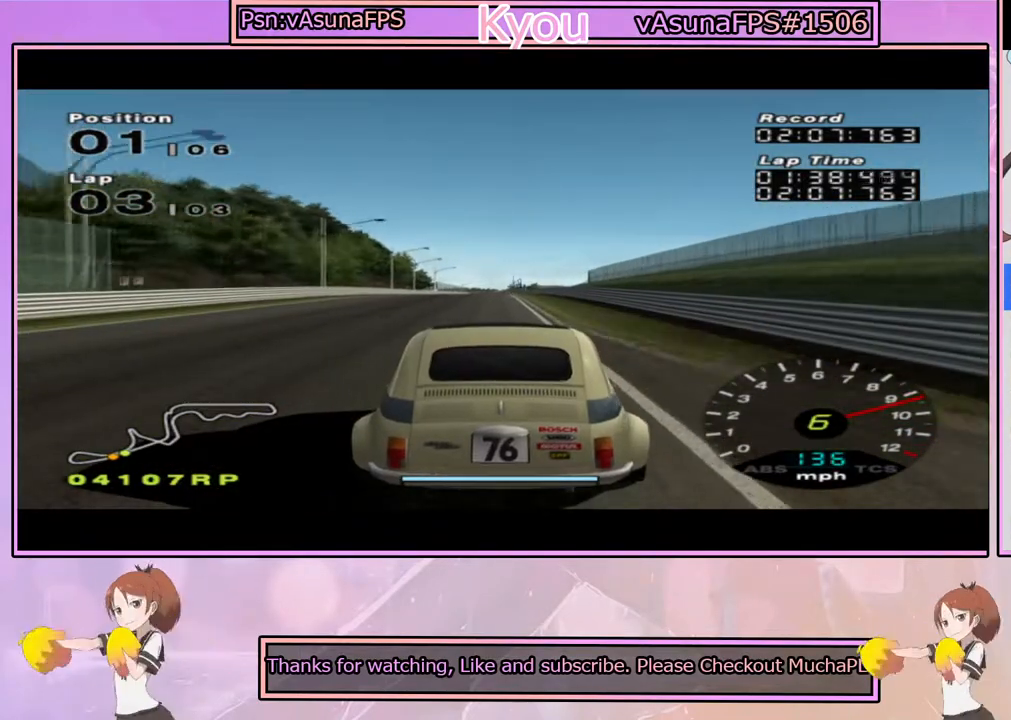
Gameplay with a controller (PlayStation layout); each line is a JSON object with the inputs held at the frame after it. "events" lists button and stick changes between this image and that frame as [ms after this image, input, new state], when the widget could be followed in between.
{"buttons": ["CROSS"], "left_stick": "center", "right_stick": "center", "events": [[50, "R1", "down"], [167, "R1", "up"]]}
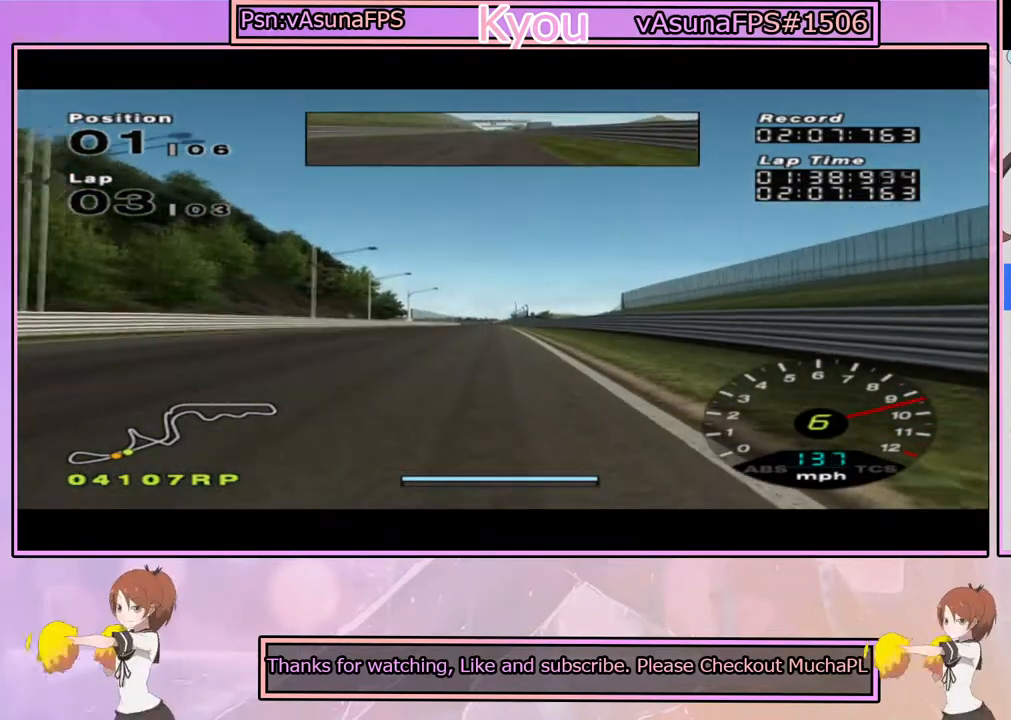
{"buttons": ["CROSS"], "left_stick": "center", "right_stick": "center", "events": []}
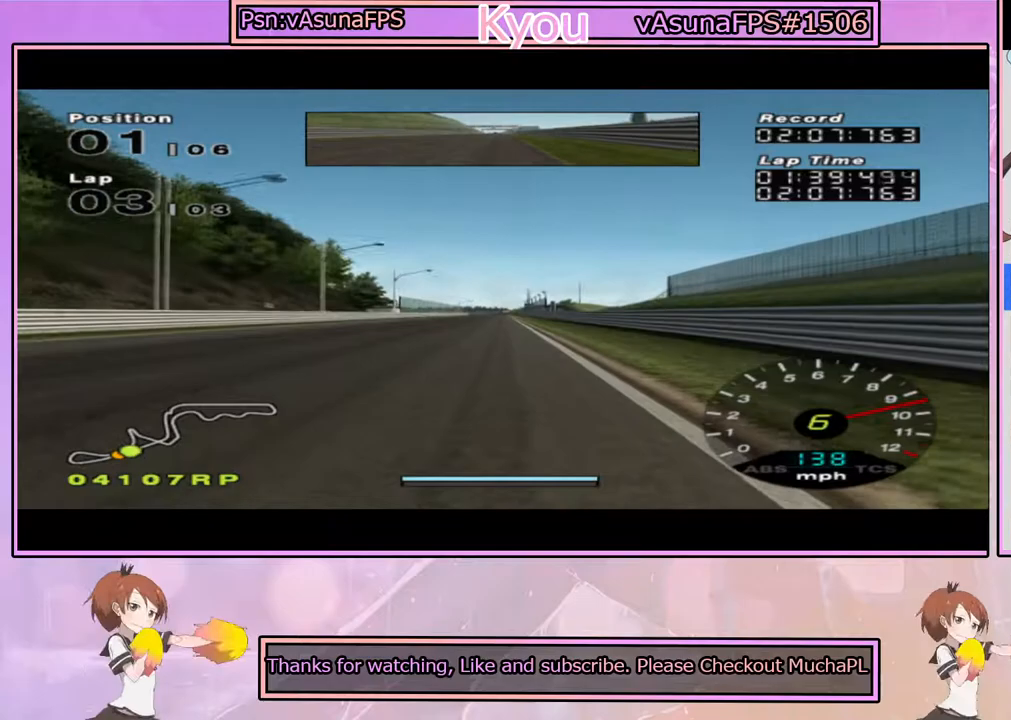
{"buttons": ["CROSS"], "left_stick": "center", "right_stick": "center", "events": []}
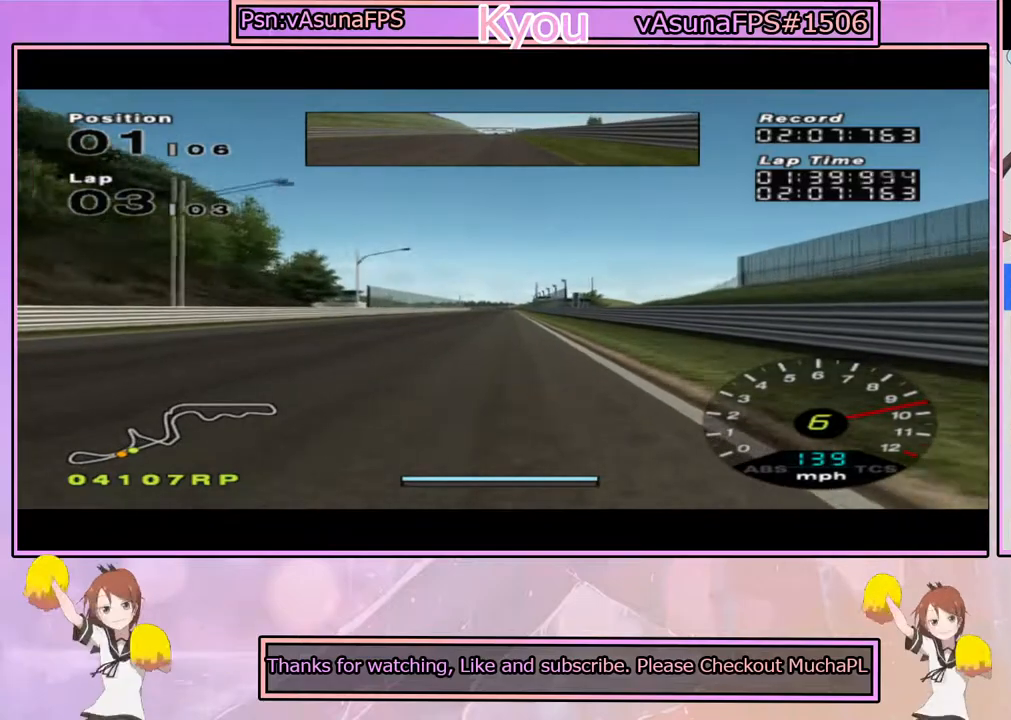
{"buttons": ["CROSS"], "left_stick": "center", "right_stick": "center", "events": [[217, "left_stick", "right"], [300, "left_stick", "center"]]}
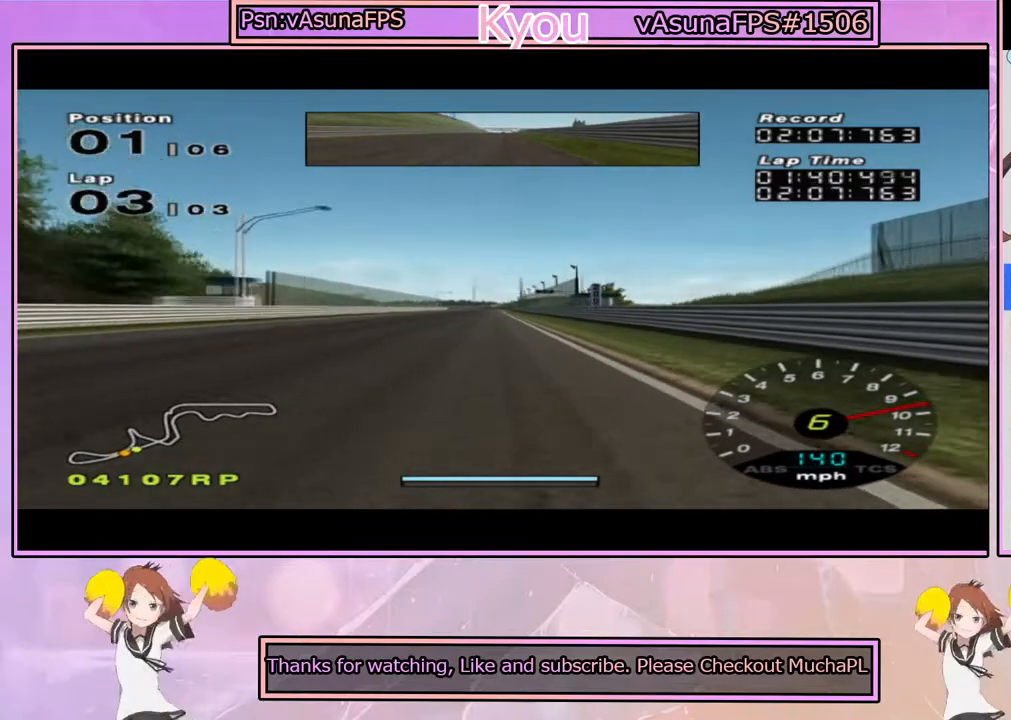
{"buttons": ["CROSS"], "left_stick": "center", "right_stick": "center", "events": [[367, "left_stick", "left"], [467, "left_stick", "center"]]}
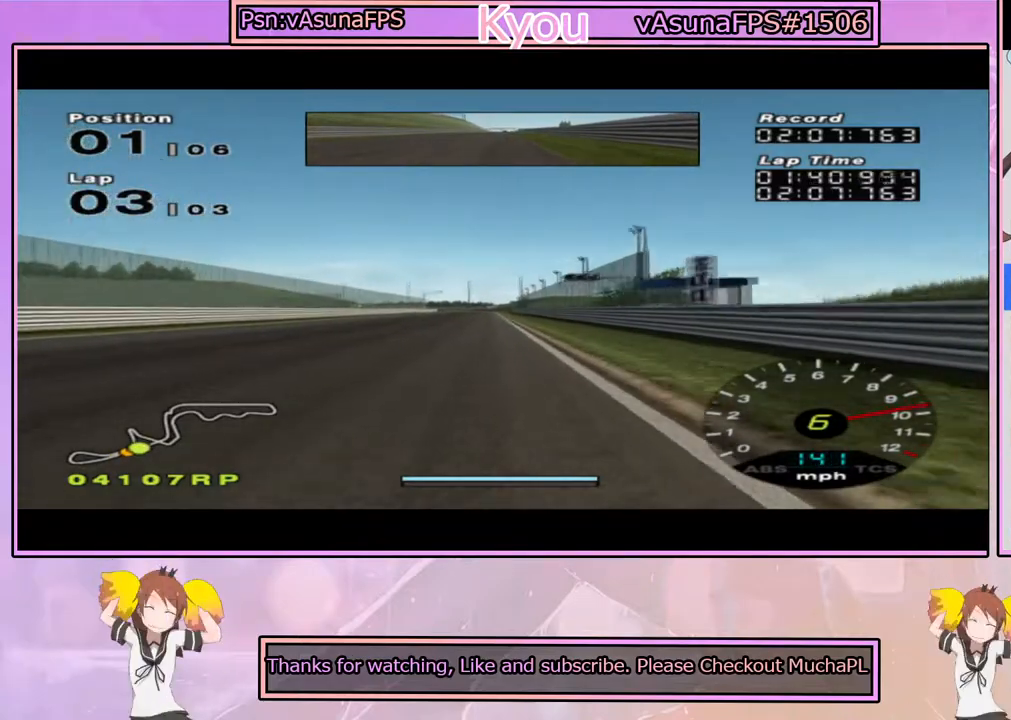
{"buttons": ["CROSS"], "left_stick": "center", "right_stick": "center", "events": [[317, "left_stick", "right"], [383, "left_stick", "center"]]}
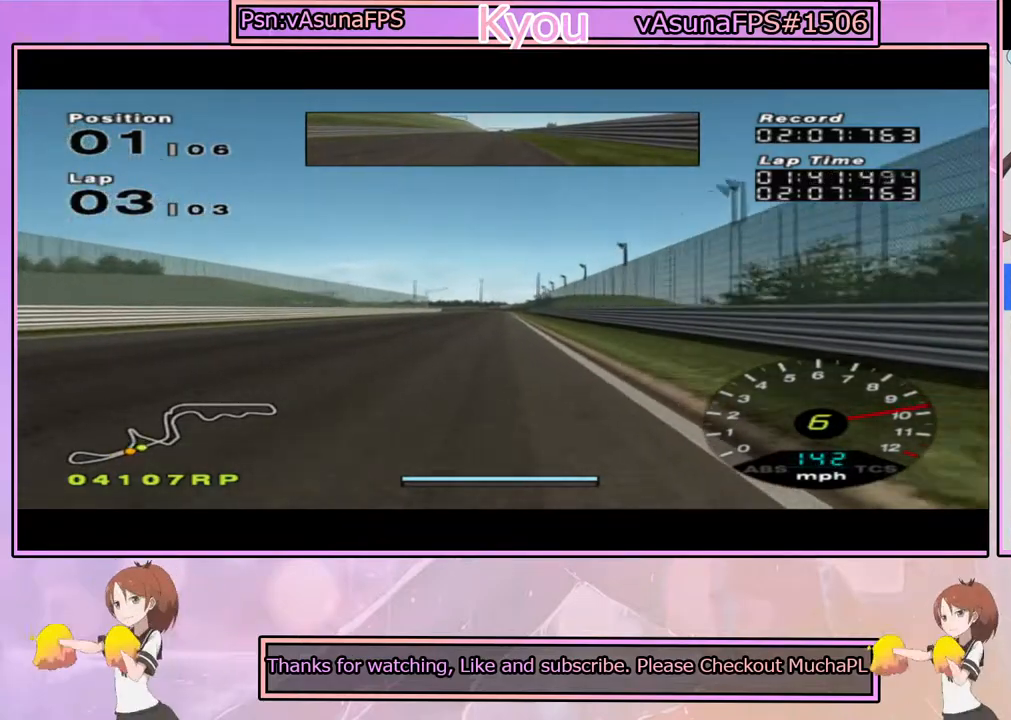
{"buttons": ["CROSS"], "left_stick": "center", "right_stick": "center", "events": [[367, "left_stick", "left"], [467, "left_stick", "center"]]}
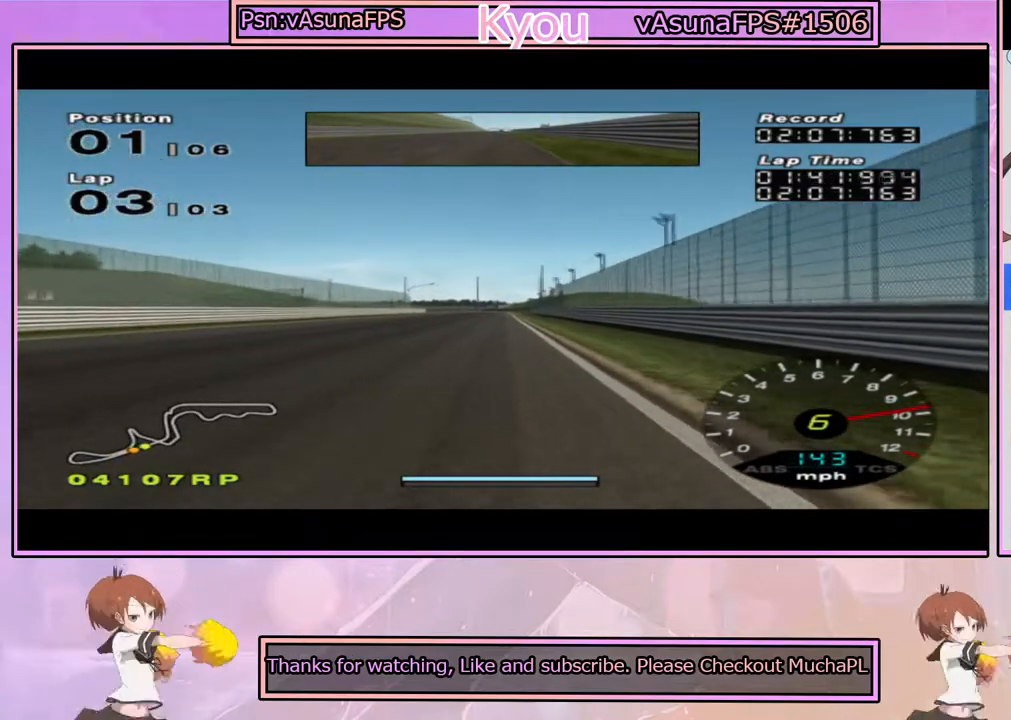
{"buttons": ["CROSS"], "left_stick": "center", "right_stick": "center", "events": [[233, "left_stick", "right"], [317, "left_stick", "center"]]}
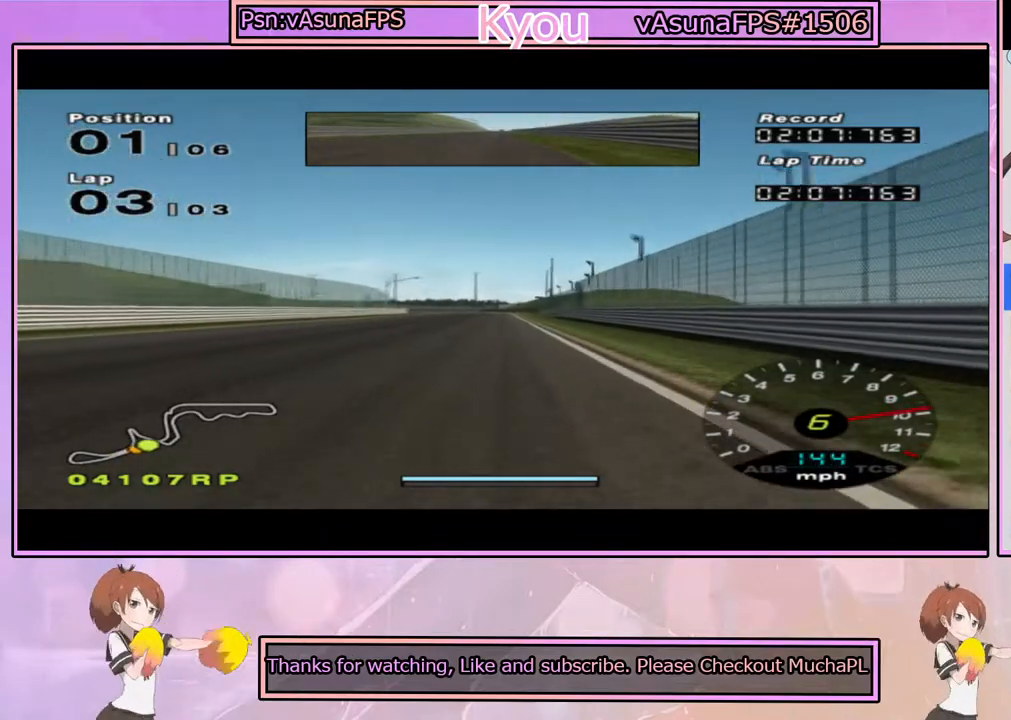
{"buttons": ["CROSS", "SQUARE"], "left_stick": "center", "right_stick": "center", "events": [[433, "SQUARE", "down"]]}
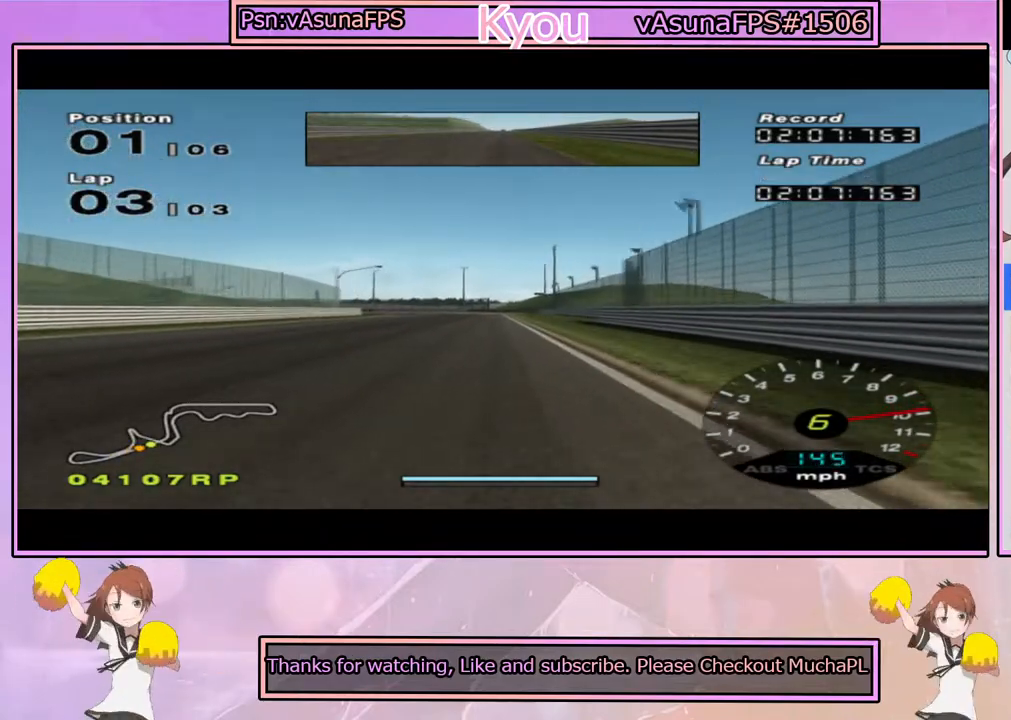
{"buttons": ["CROSS"], "left_stick": "center", "right_stick": "center", "events": [[83, "SQUARE", "up"], [217, "left_stick", "left"], [400, "left_stick", "center"]]}
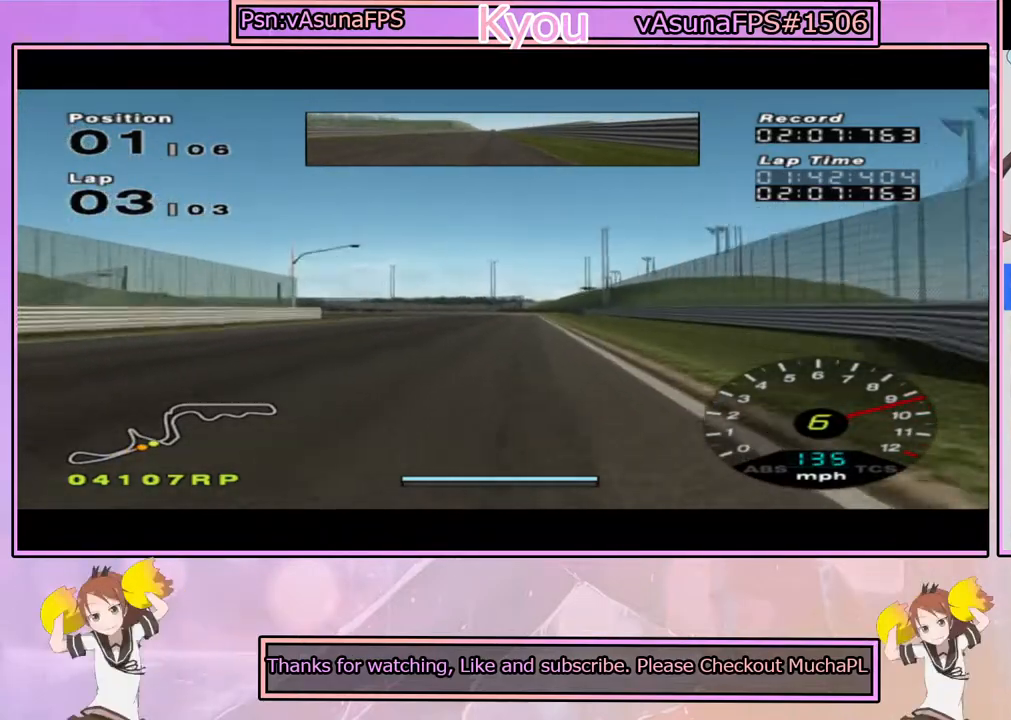
{"buttons": ["SQUARE"], "left_stick": "left", "right_stick": "center", "events": [[117, "CROSS", "up"], [217, "SQUARE", "down"], [417, "left_stick", "left"]]}
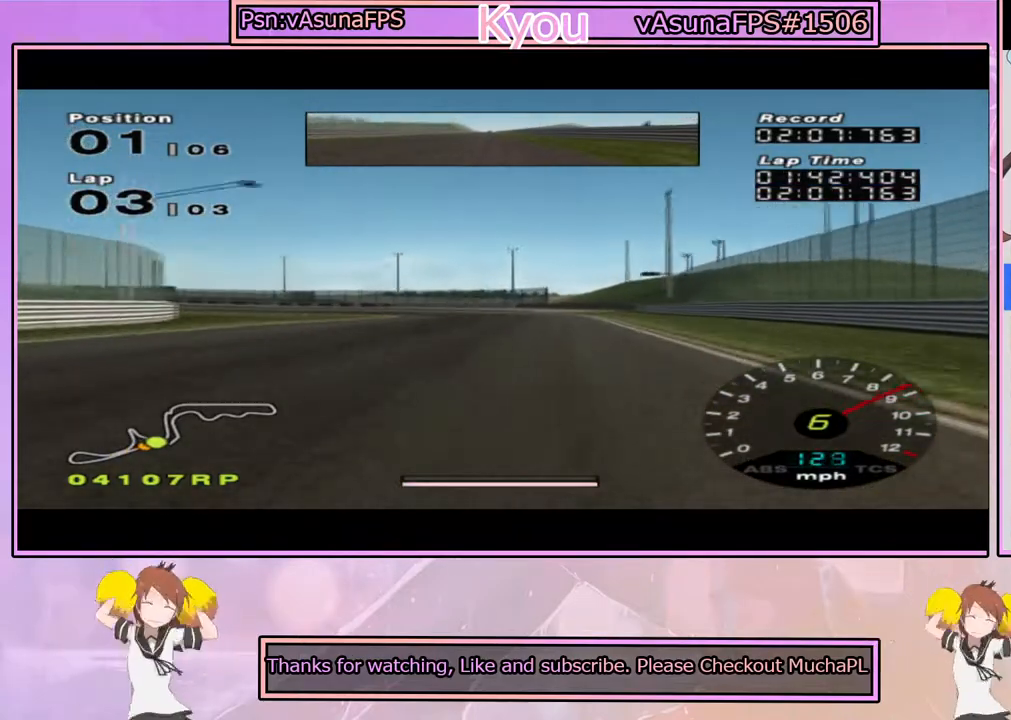
{"buttons": [], "left_stick": "center", "right_stick": "center", "events": [[67, "left_stick", "center"], [150, "SQUARE", "up"], [350, "SQUARE", "down"], [467, "SQUARE", "up"]]}
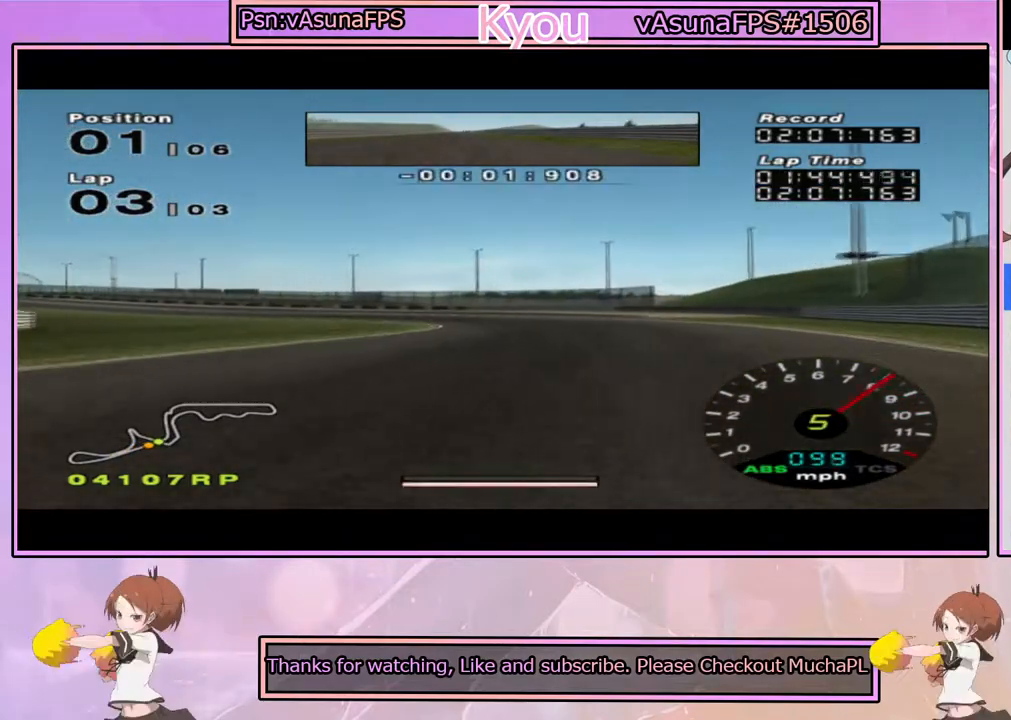
{"buttons": ["CROSS"], "left_stick": "center", "right_stick": "center", "events": [[83, "left_stick", "left"], [317, "CROSS", "down"], [317, "left_stick", "center"]]}
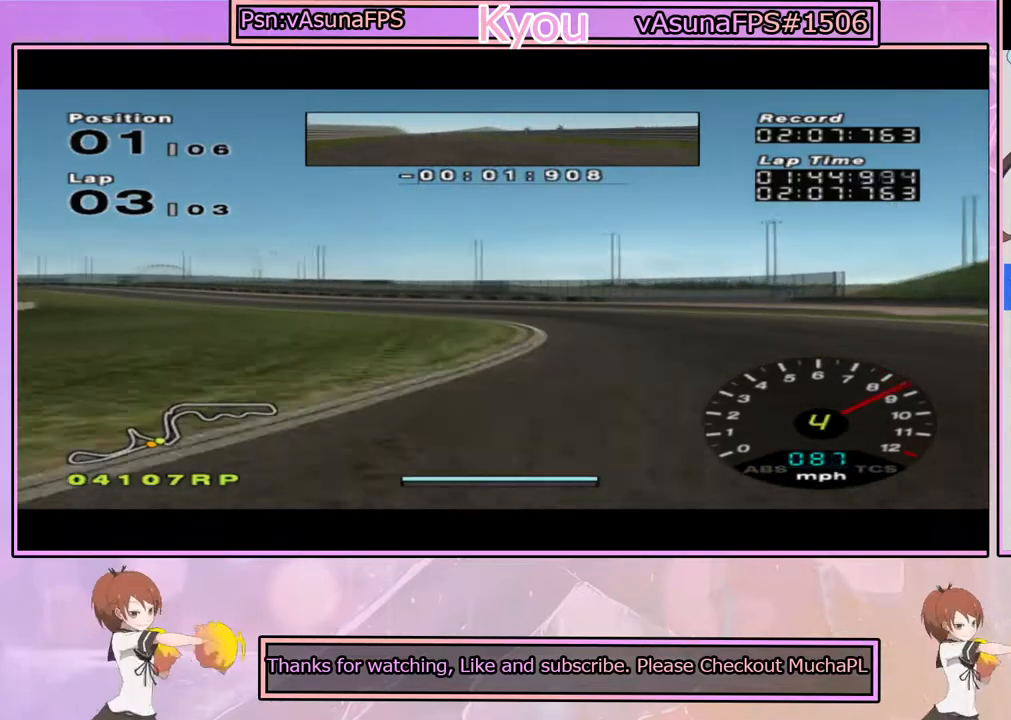
{"buttons": ["CROSS"], "left_stick": "left", "right_stick": "center", "events": [[100, "left_stick", "left"], [233, "left_stick", "center"], [383, "left_stick", "left"]]}
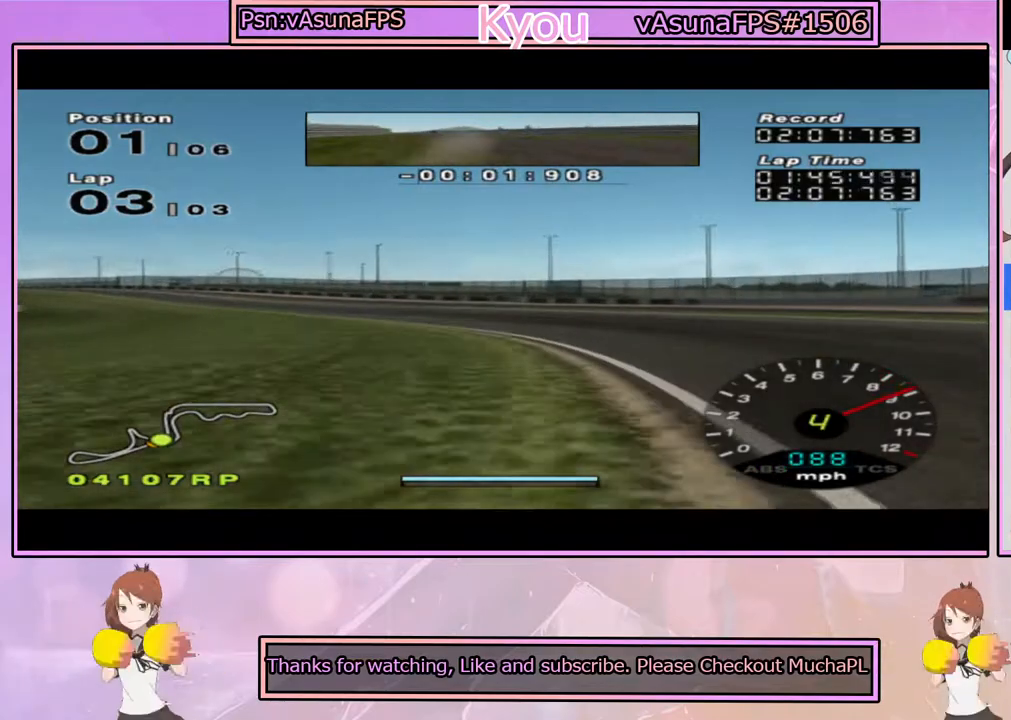
{"buttons": ["CROSS"], "left_stick": "left", "right_stick": "center", "events": [[67, "left_stick", "center"], [150, "left_stick", "left"], [350, "left_stick", "center"], [467, "left_stick", "left"]]}
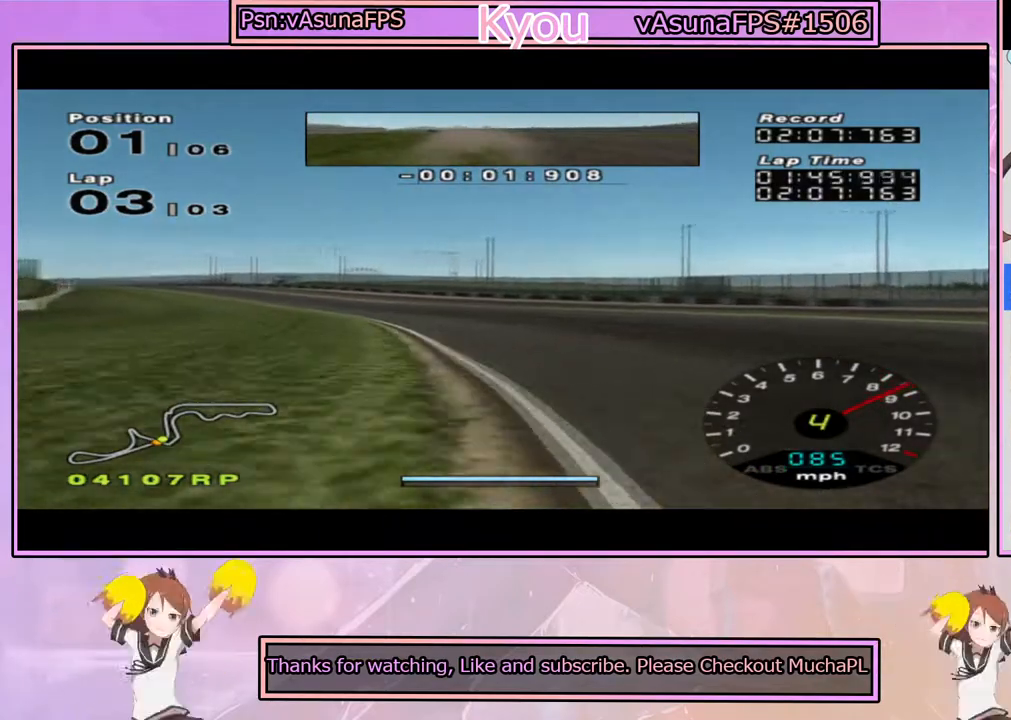
{"buttons": ["CROSS"], "left_stick": "center", "right_stick": "center", "events": [[167, "left_stick", "center"], [317, "left_stick", "left"], [467, "left_stick", "center"]]}
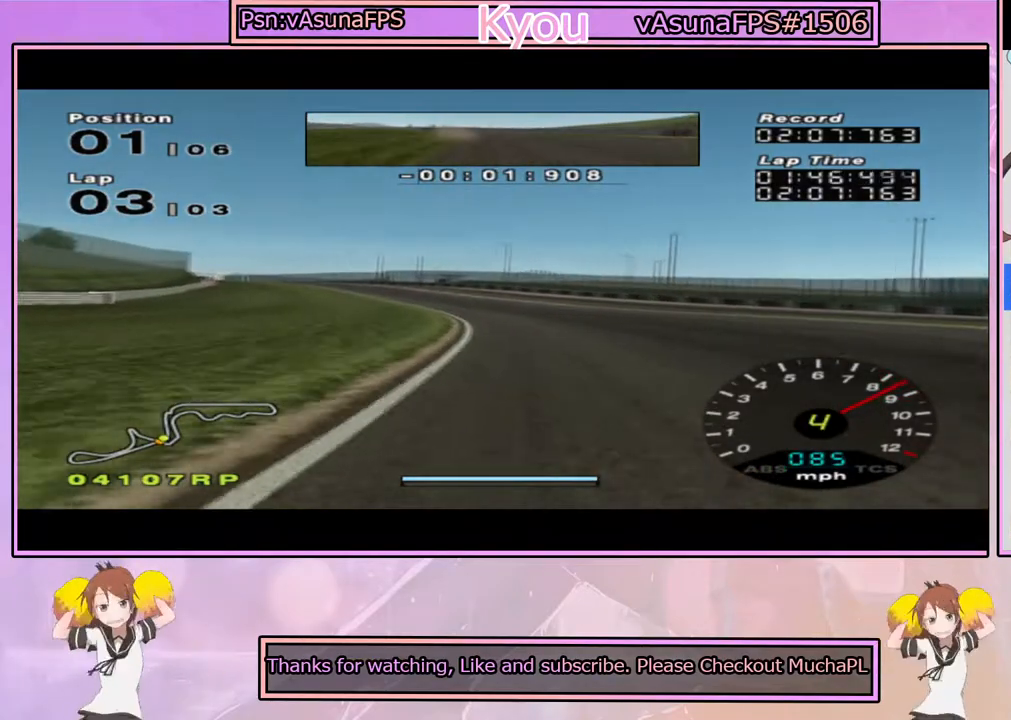
{"buttons": ["CROSS"], "left_stick": "center", "right_stick": "center", "events": [[250, "left_stick", "right"], [367, "left_stick", "center"]]}
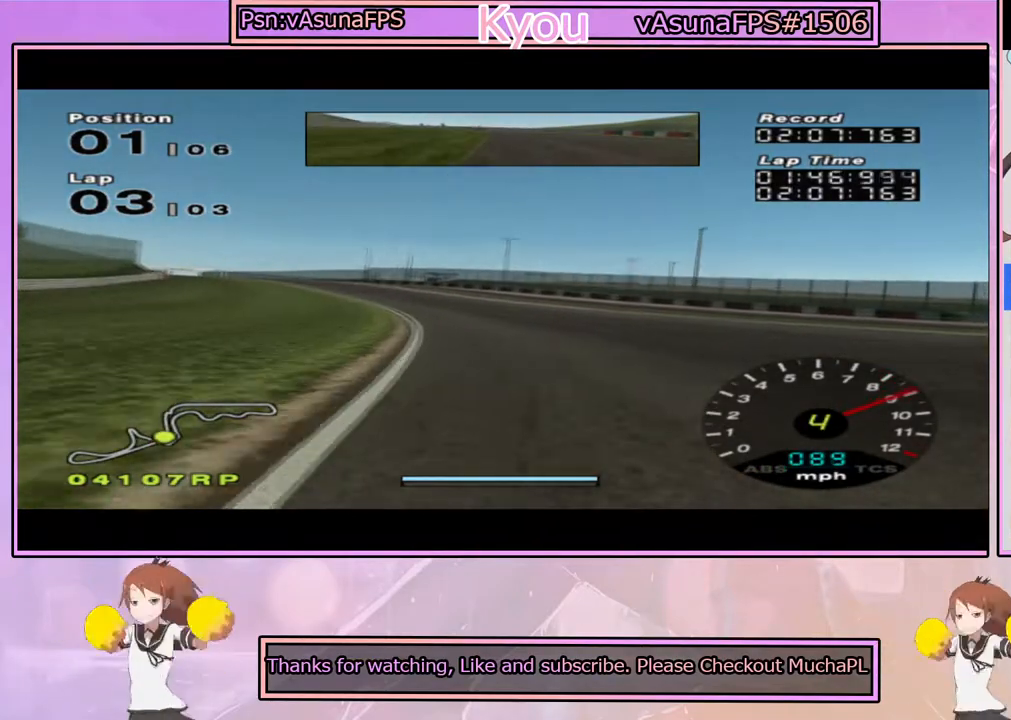
{"buttons": ["CROSS"], "left_stick": "left", "right_stick": "center", "events": [[67, "left_stick", "left"], [250, "left_stick", "center"], [350, "left_stick", "left"]]}
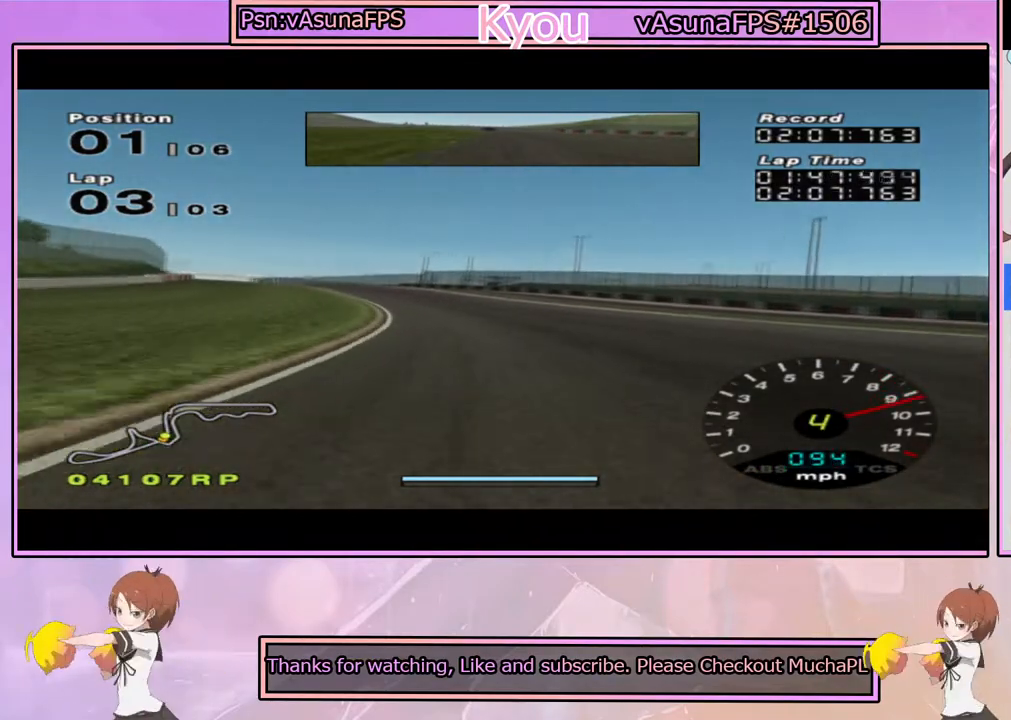
{"buttons": ["CROSS"], "left_stick": "center", "right_stick": "center", "events": [[50, "left_stick", "center"]]}
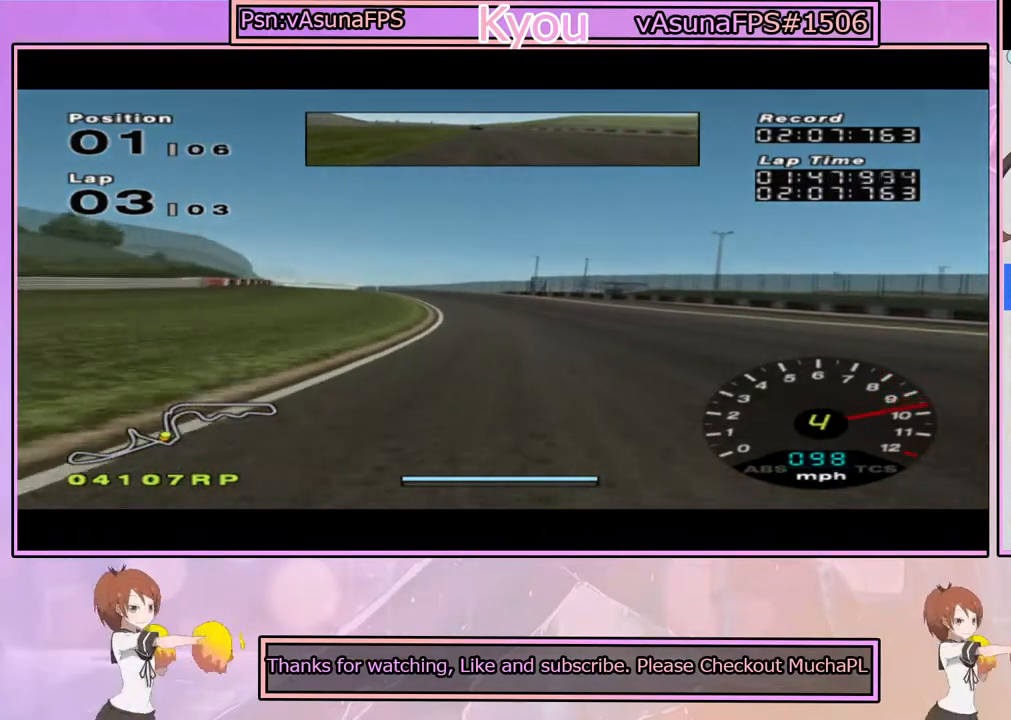
{"buttons": ["CROSS"], "left_stick": "center", "right_stick": "center", "events": [[350, "left_stick", "left"], [467, "left_stick", "center"]]}
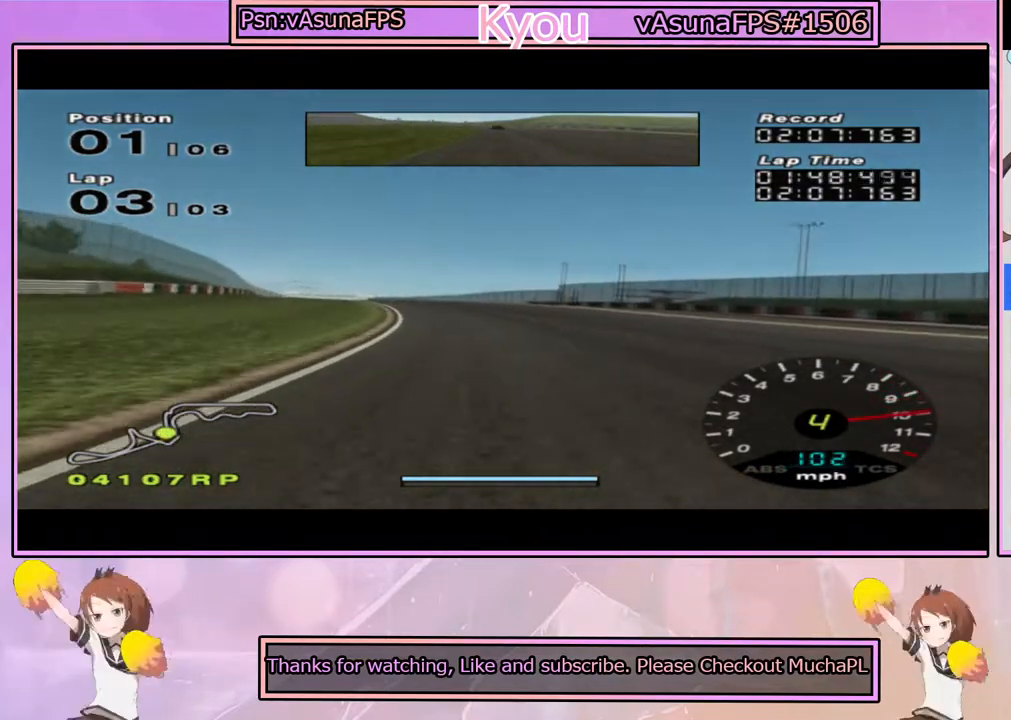
{"buttons": ["CROSS"], "left_stick": "center", "right_stick": "center", "events": [[317, "left_stick", "left"], [433, "left_stick", "center"]]}
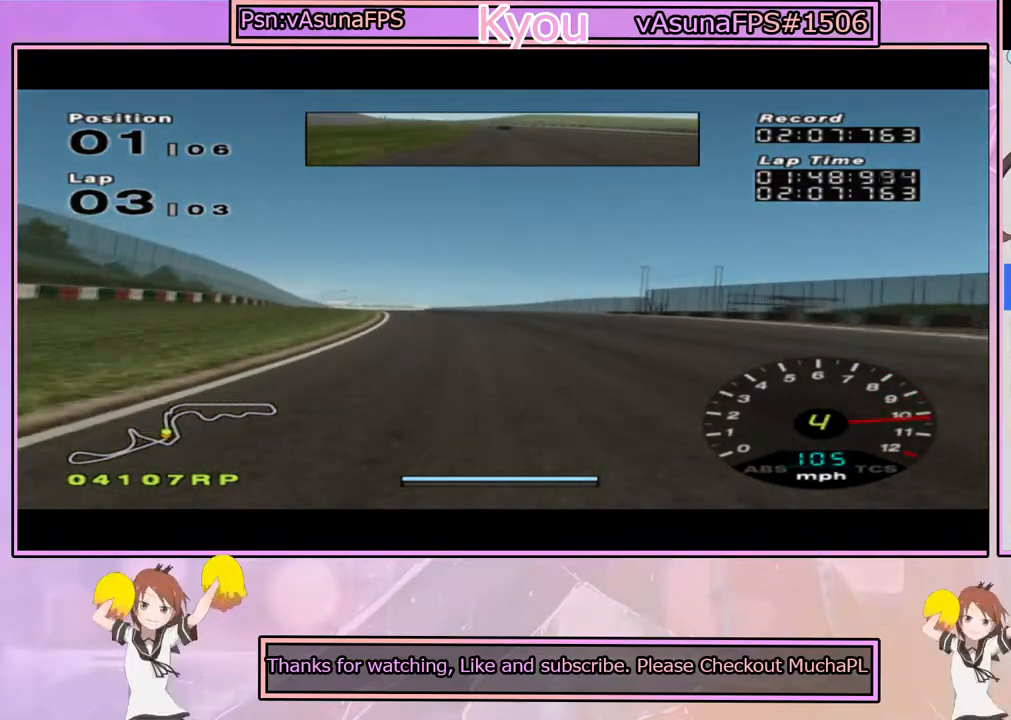
{"buttons": ["CROSS"], "left_stick": "center", "right_stick": "center", "events": []}
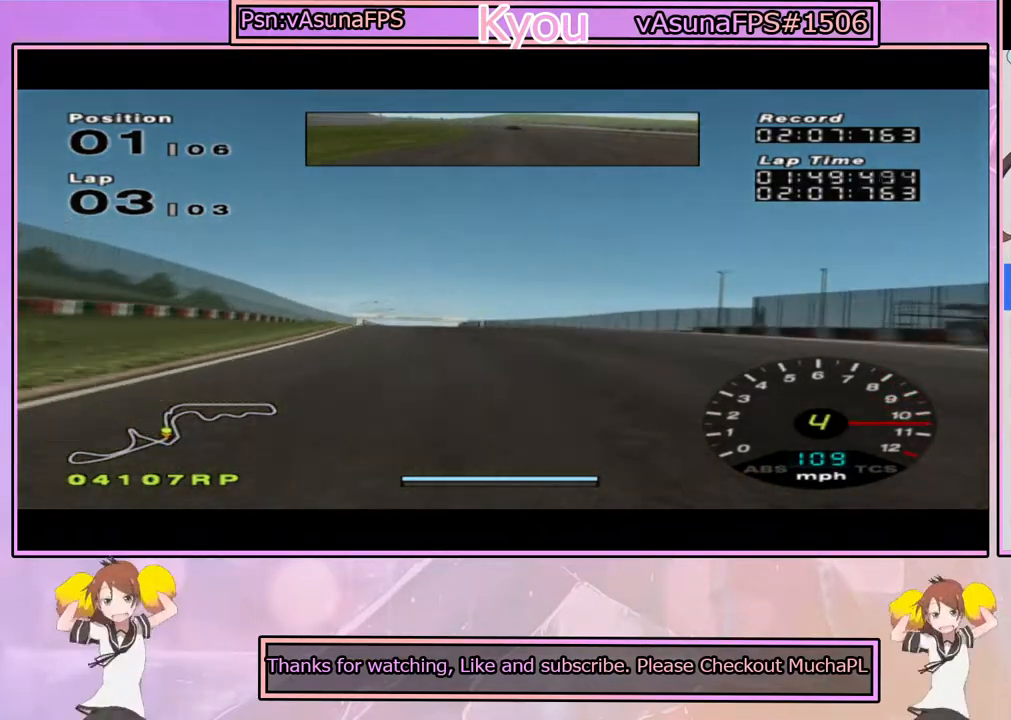
{"buttons": ["CROSS"], "left_stick": "center", "right_stick": "center", "events": [[17, "left_stick", "left"], [183, "left_stick", "center"]]}
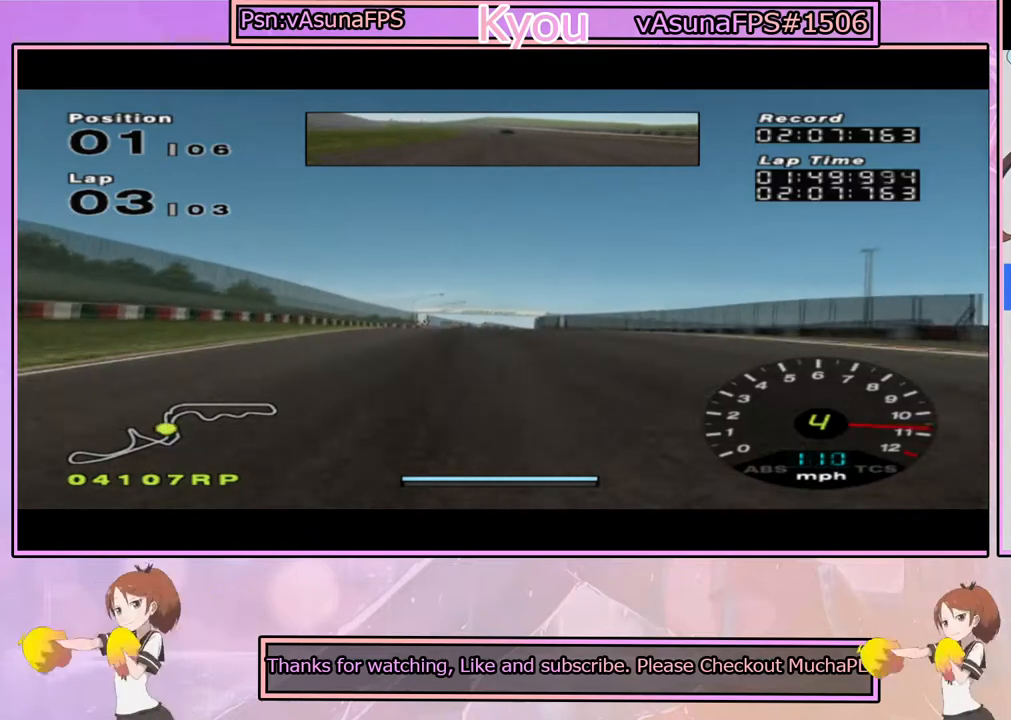
{"buttons": ["CROSS"], "left_stick": "center", "right_stick": "center", "events": [[300, "left_stick", "left"], [417, "left_stick", "center"]]}
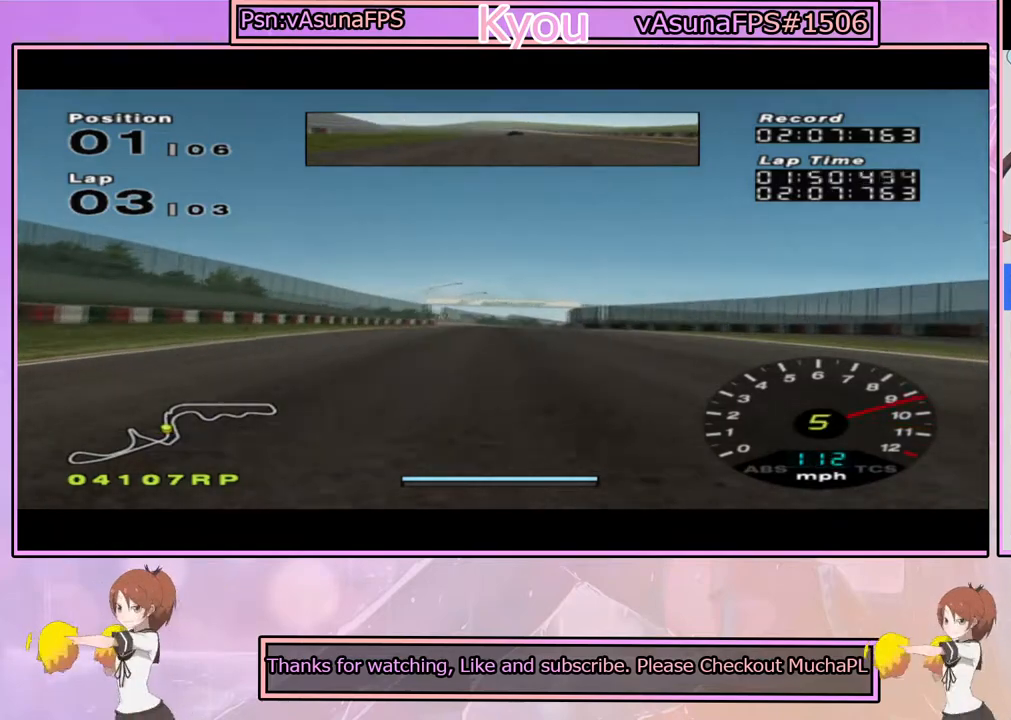
{"buttons": ["CROSS"], "left_stick": "center", "right_stick": "center", "events": []}
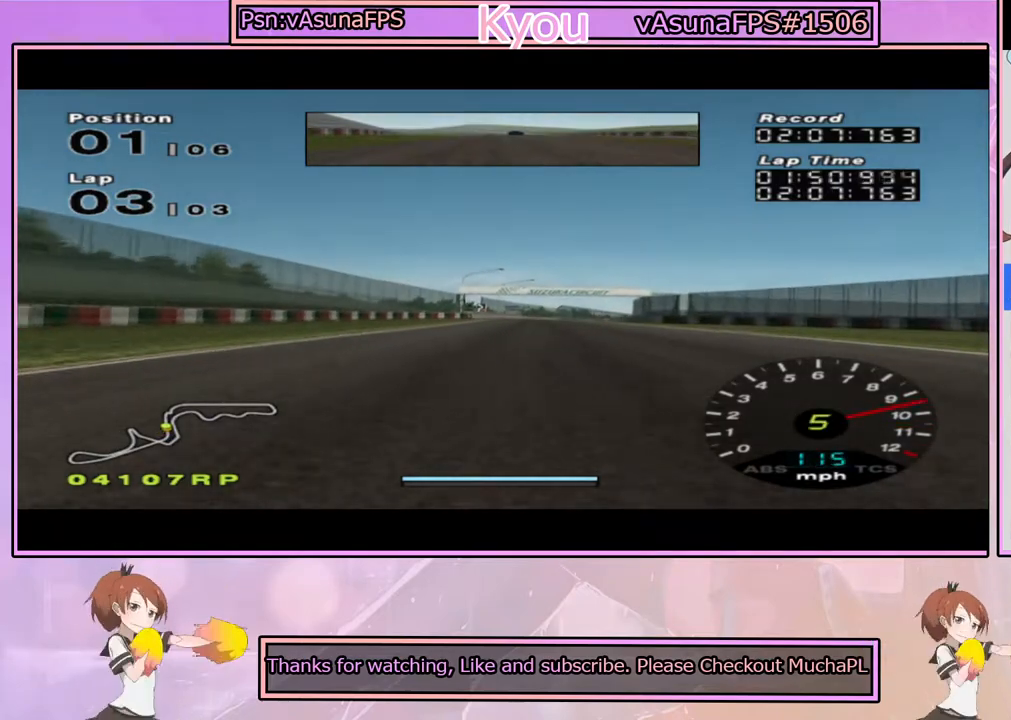
{"buttons": ["CROSS"], "left_stick": "center", "right_stick": "center", "events": []}
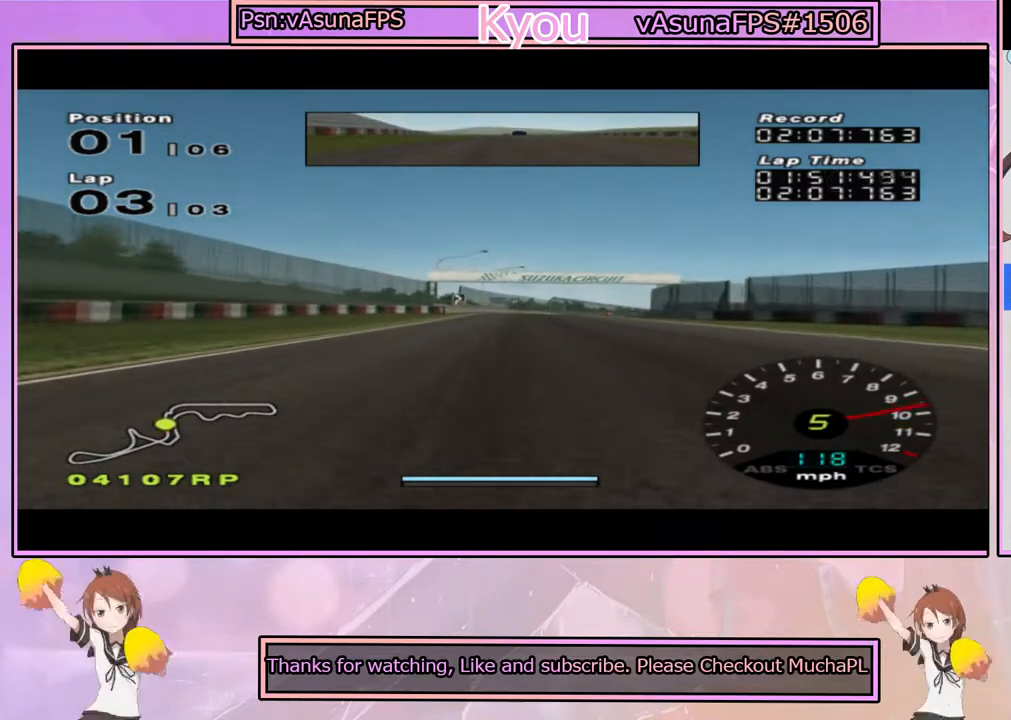
{"buttons": ["CROSS"], "left_stick": "center", "right_stick": "center", "events": []}
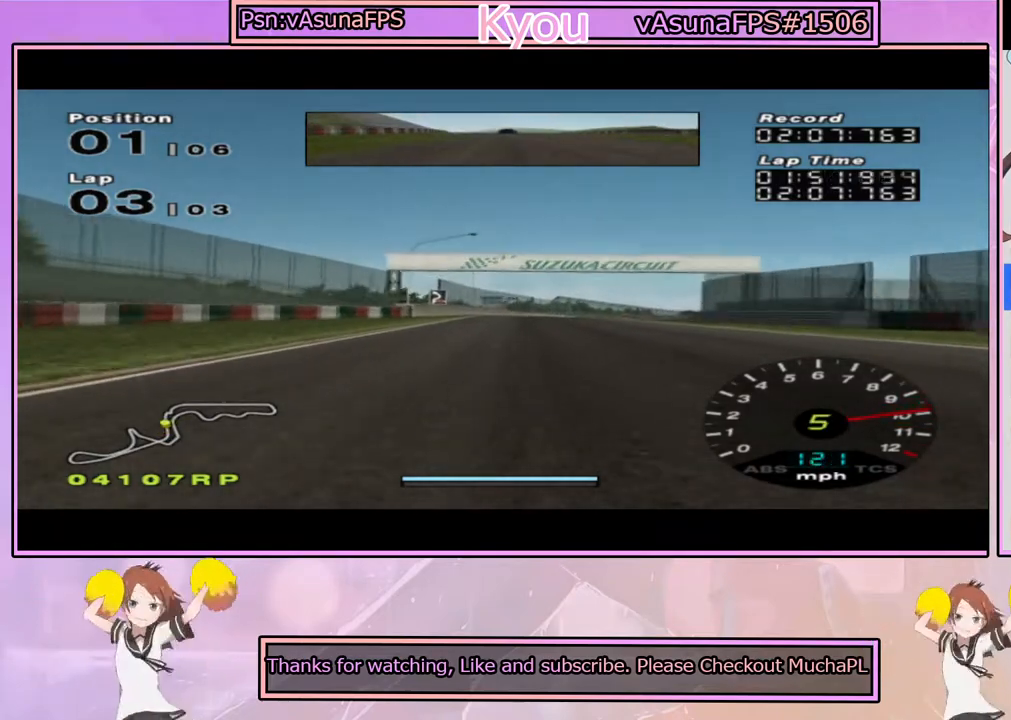
{"buttons": ["CROSS"], "left_stick": "center", "right_stick": "center", "events": []}
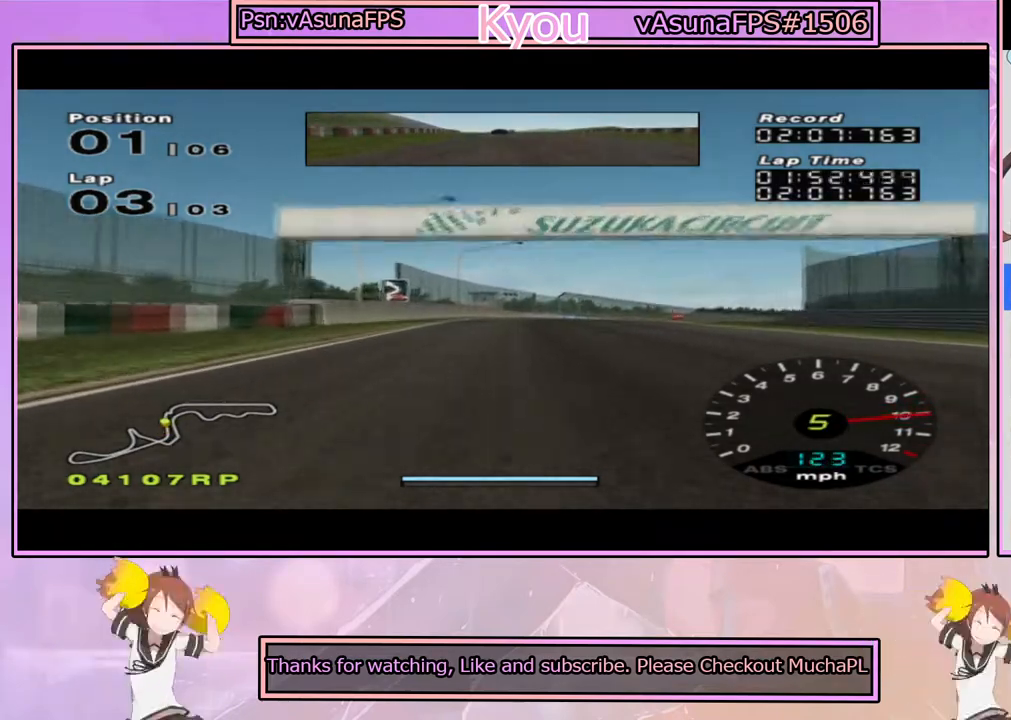
{"buttons": ["SQUARE"], "left_stick": "right", "right_stick": "center", "events": [[133, "left_stick", "right"], [233, "left_stick", "center"], [367, "CROSS", "up"], [483, "SQUARE", "down"], [483, "left_stick", "right"]]}